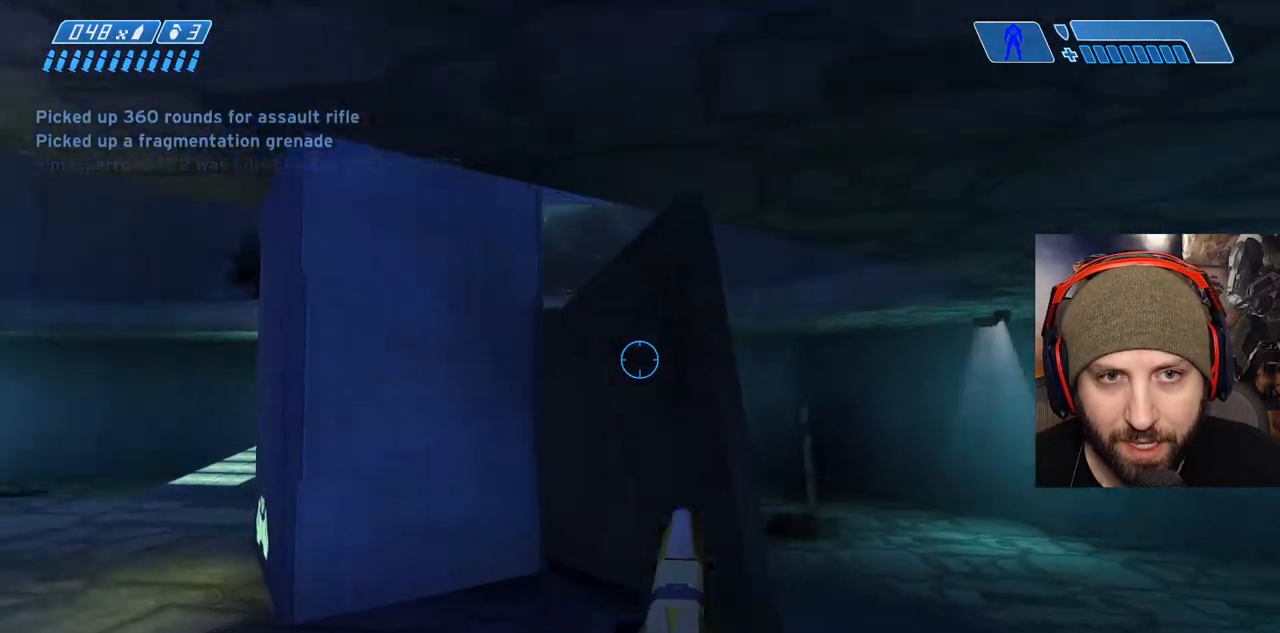
Gameplay with a controller (Xbox layout); each line is a JSON object with the inputs held at the frame after it (dt_ms = milliseconds from this image to that frame). "events" lists button and stick changes between this image and that frame as [ms after this image, input, new state], when the widget could be followed in between.
{"dt_ms": 500, "buttons": [], "left_stick": "up-left", "right_stick": "center", "events": [[250, "right_stick", "center"]]}
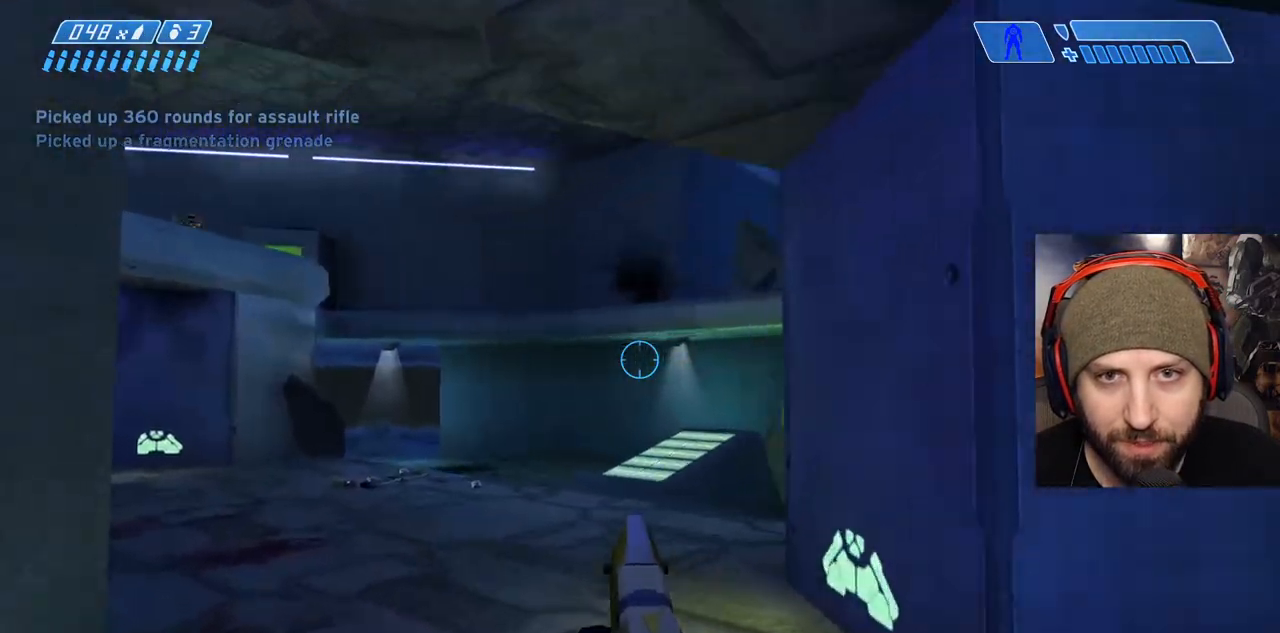
{"dt_ms": 500, "buttons": [], "left_stick": "up-left", "right_stick": "center", "events": [[200, "right_stick", "up-right"], [383, "right_stick", "center"]]}
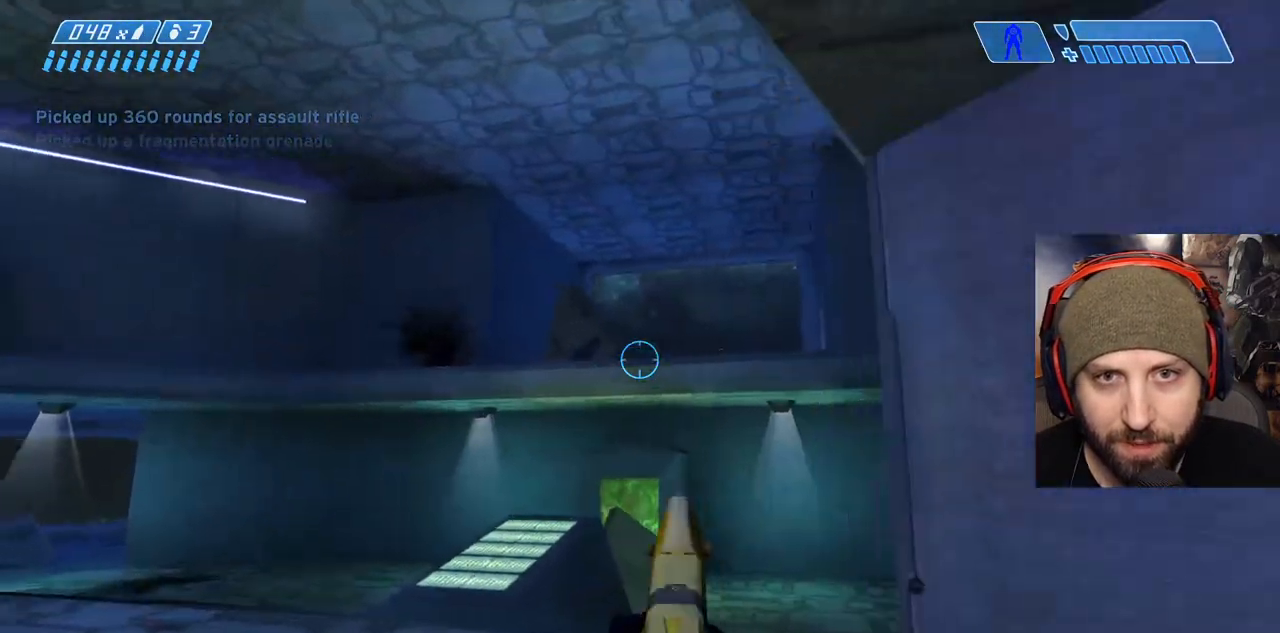
{"dt_ms": 500, "buttons": [], "left_stick": "down-right", "right_stick": "up-left", "events": [[17, "right_stick", "left"], [67, "left_stick", "down-right"], [267, "right_stick", "up-left"]]}
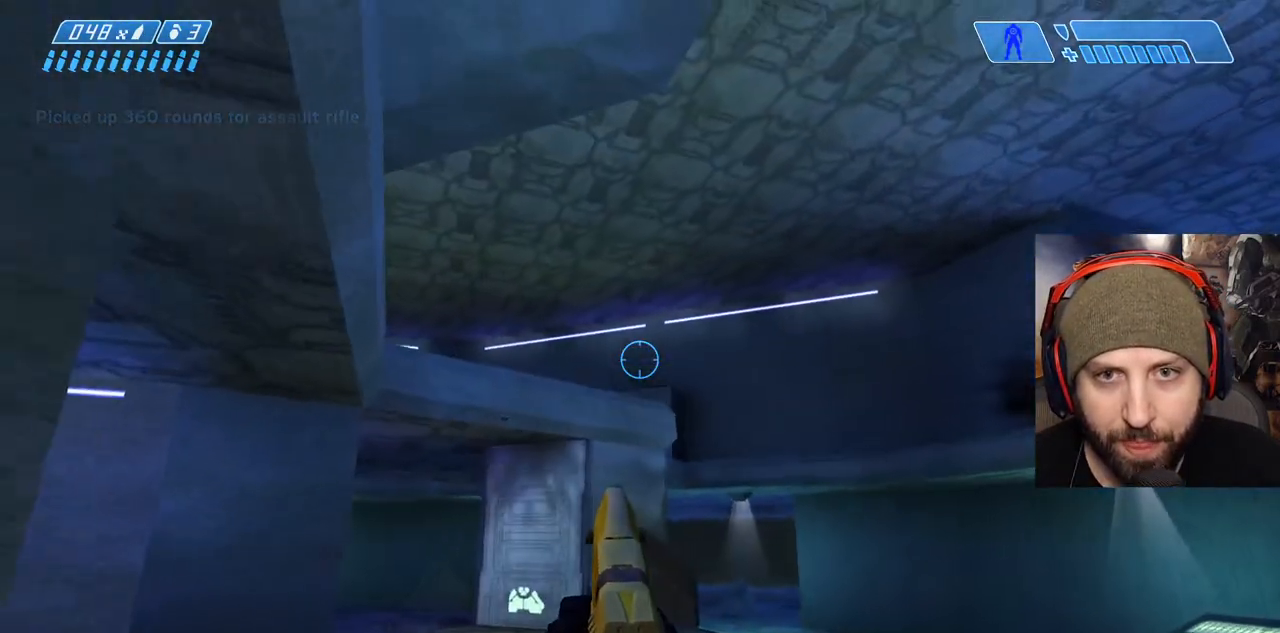
{"dt_ms": 500, "buttons": [], "left_stick": "up-left", "right_stick": "right", "events": [[100, "right_stick", "right"], [217, "left_stick", "up-left"]]}
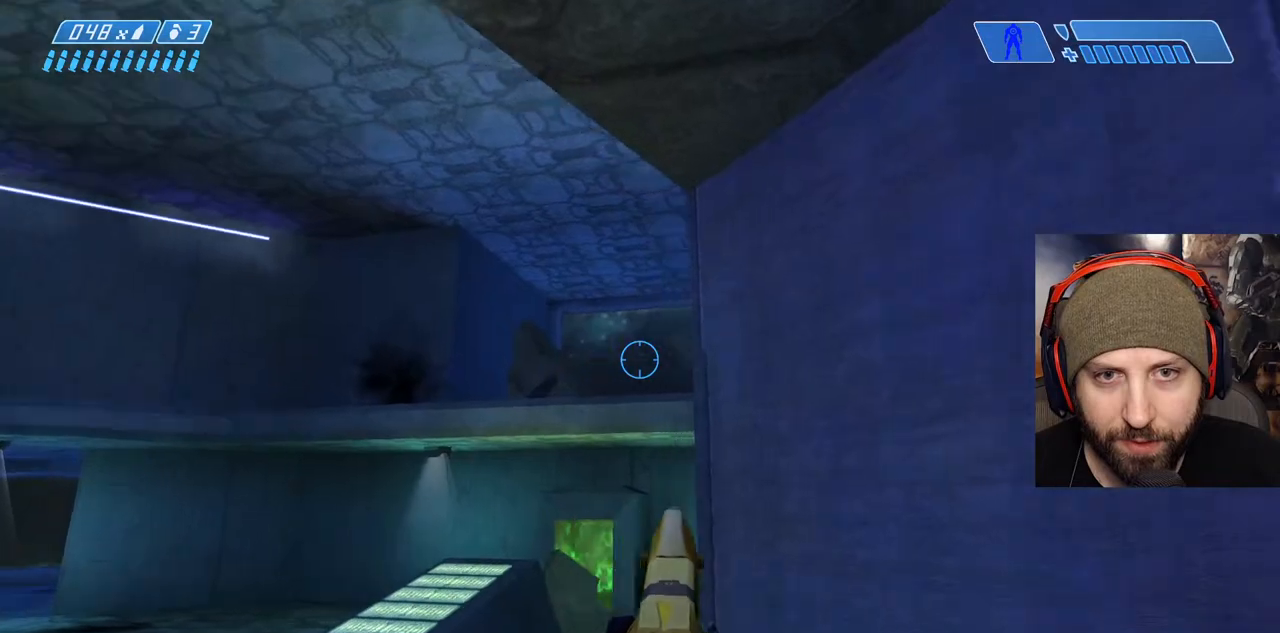
{"dt_ms": 500, "buttons": ["R2"], "left_stick": "left", "right_stick": "down-right", "events": [[100, "right_stick", "down-right"], [150, "left_stick", "left"], [167, "A", "down"], [300, "A", "up"], [400, "R2", "down"]]}
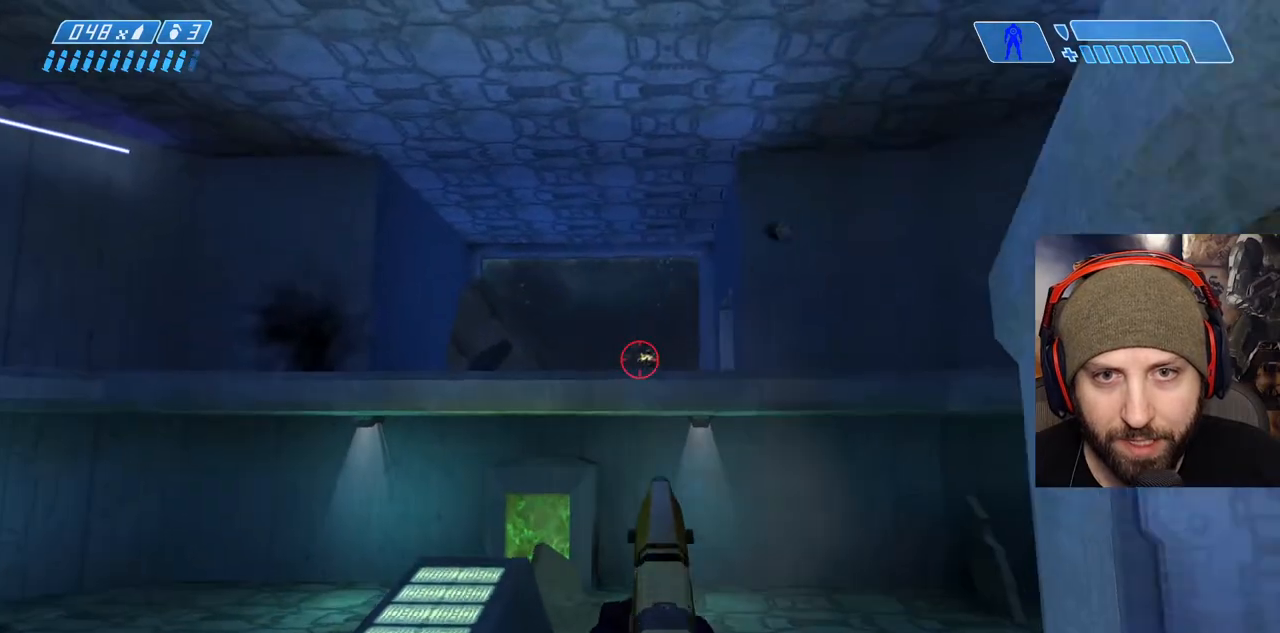
{"dt_ms": 500, "buttons": [], "left_stick": "left", "right_stick": "right", "events": [[67, "R2", "up"], [67, "right_stick", "right"], [183, "R2", "down"], [300, "right_stick", "up"], [383, "R2", "up"], [433, "right_stick", "right"]]}
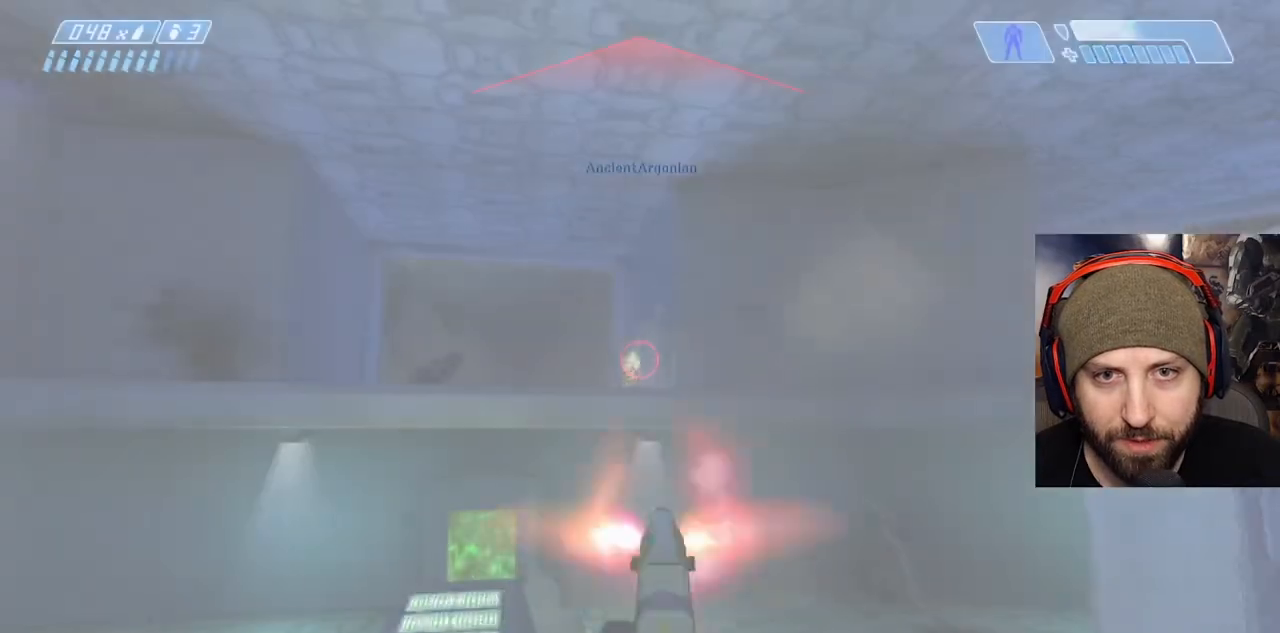
{"dt_ms": 500, "buttons": [], "left_stick": "down-left", "right_stick": "center", "events": [[17, "R2", "down"], [33, "right_stick", "up-right"], [167, "R2", "up"], [183, "right_stick", "center"], [250, "right_stick", "up-left"], [317, "R2", "down"], [367, "right_stick", "up-right"], [433, "left_stick", "down-left"], [433, "right_stick", "center"], [483, "R2", "up"]]}
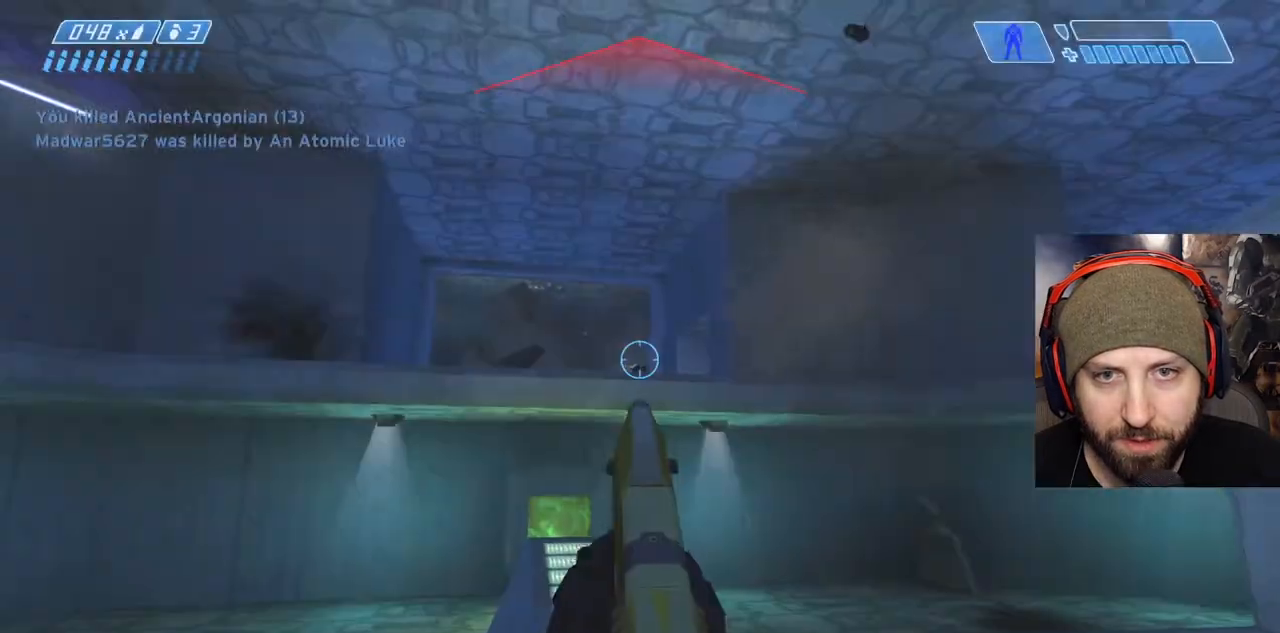
{"dt_ms": 500, "buttons": [], "left_stick": "down-left", "right_stick": "left", "events": [[83, "A", "down"], [100, "R2", "down"], [200, "A", "up"], [250, "R2", "up"], [283, "right_stick", "left"]]}
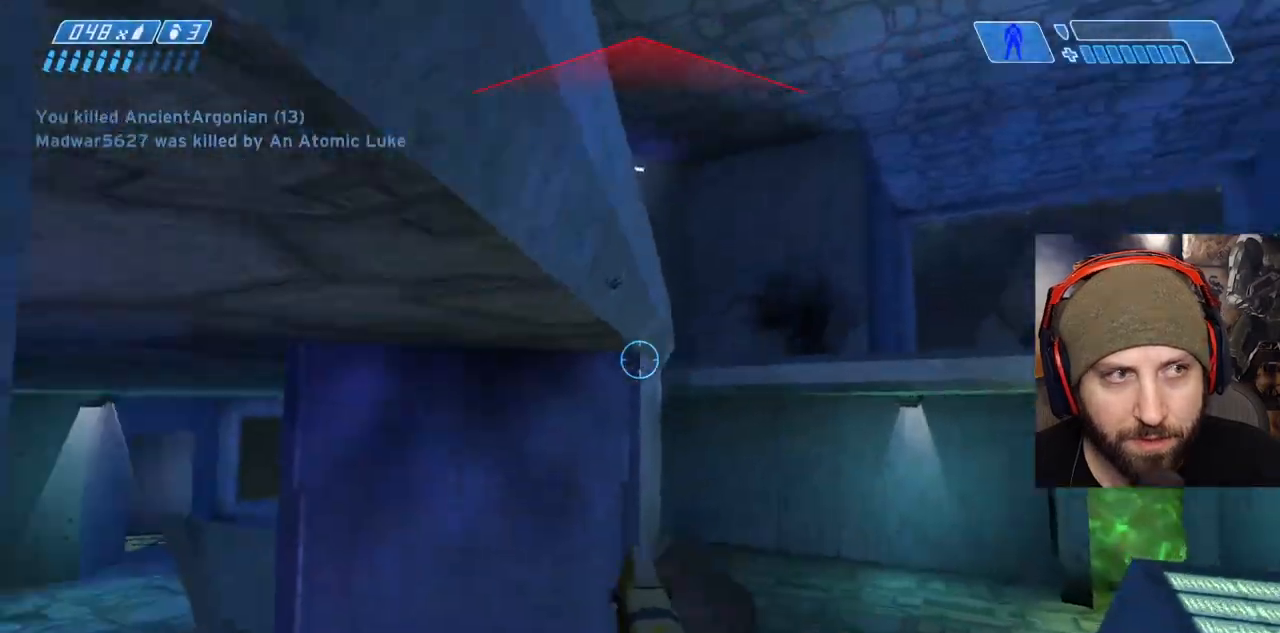
{"dt_ms": 500, "buttons": [], "left_stick": "up-left", "right_stick": "center"}
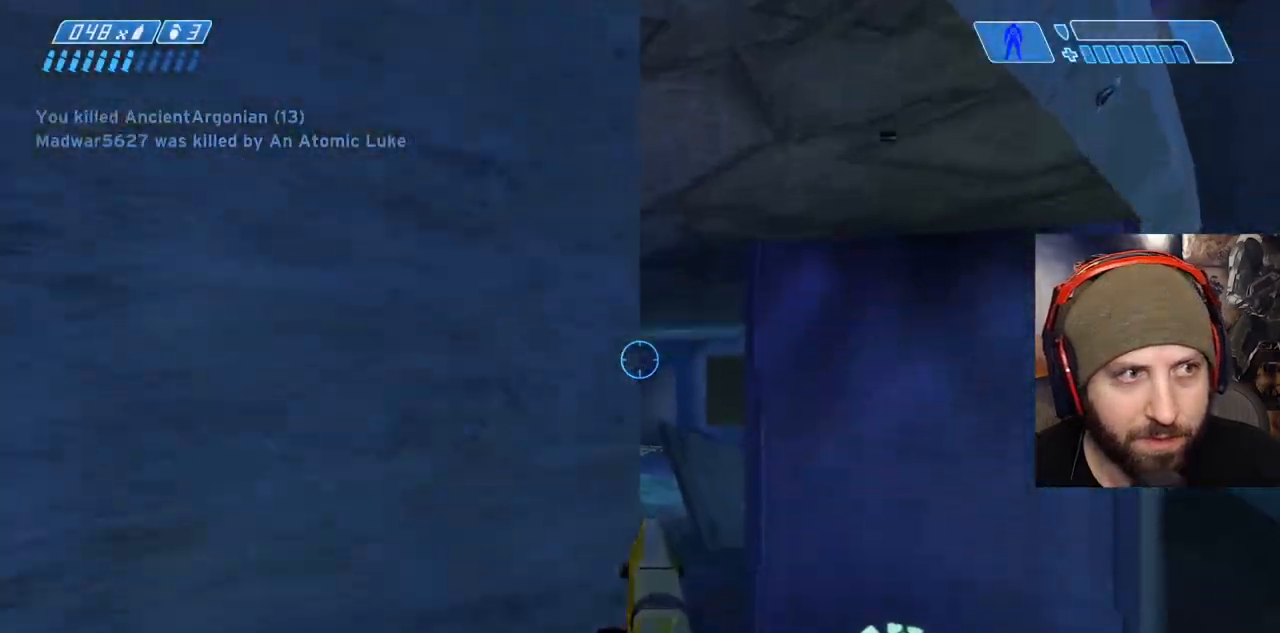
{"dt_ms": 500, "buttons": [], "left_stick": "up", "right_stick": "left", "events": [[67, "left_stick", "up"], [200, "left_stick", "up-right"], [367, "right_stick", "left"], [500, "left_stick", "up"]]}
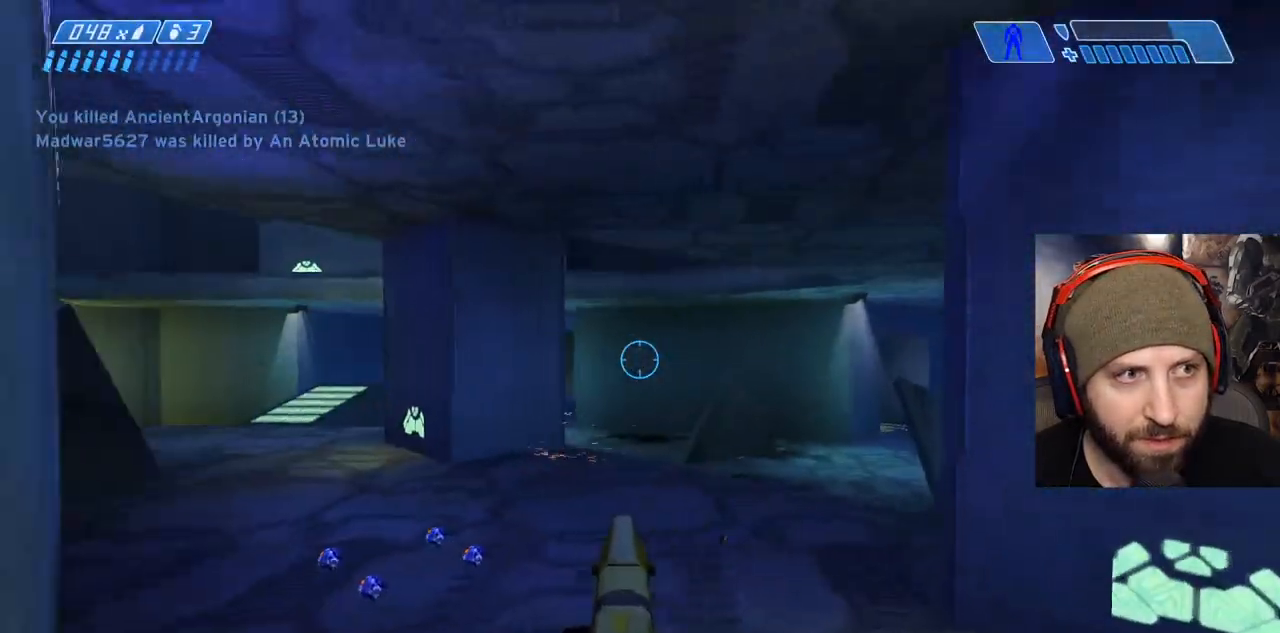
{"dt_ms": 500, "buttons": [], "left_stick": "up-left", "right_stick": "center", "events": [[67, "right_stick", "center"], [167, "right_stick", "right"], [183, "left_stick", "up-left"], [333, "right_stick", "center"]]}
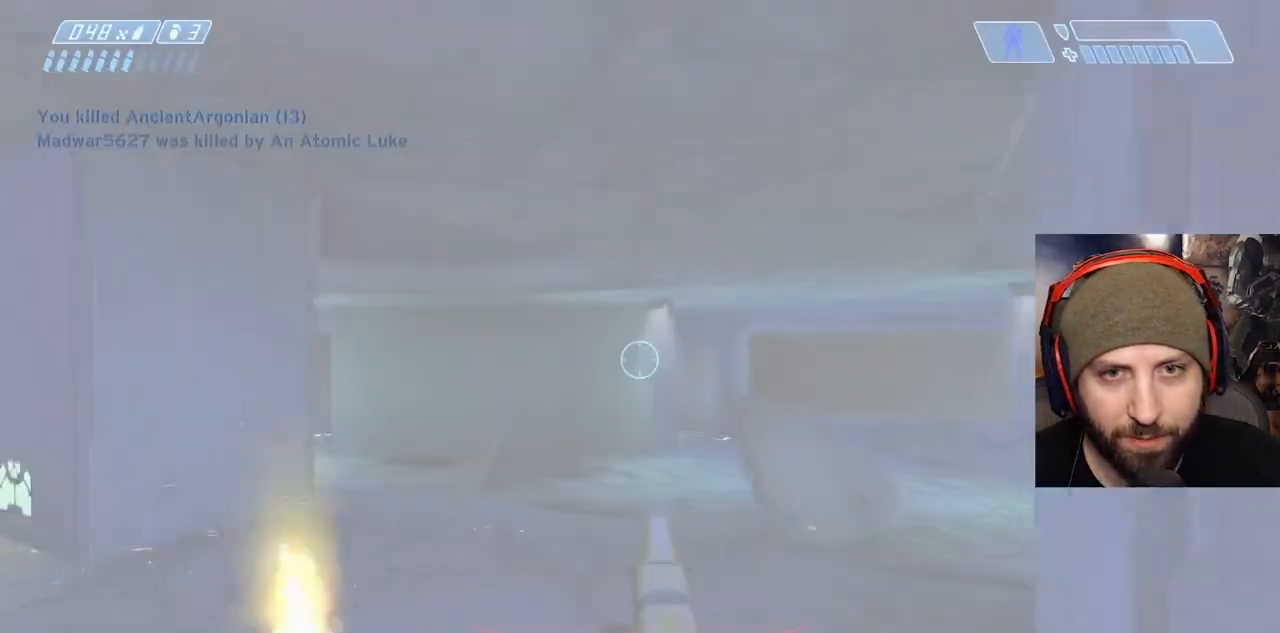
{"dt_ms": 500, "buttons": [], "left_stick": "down", "right_stick": "right", "events": [[50, "right_stick", "right"], [100, "left_stick", "left"], [367, "left_stick", "down"]]}
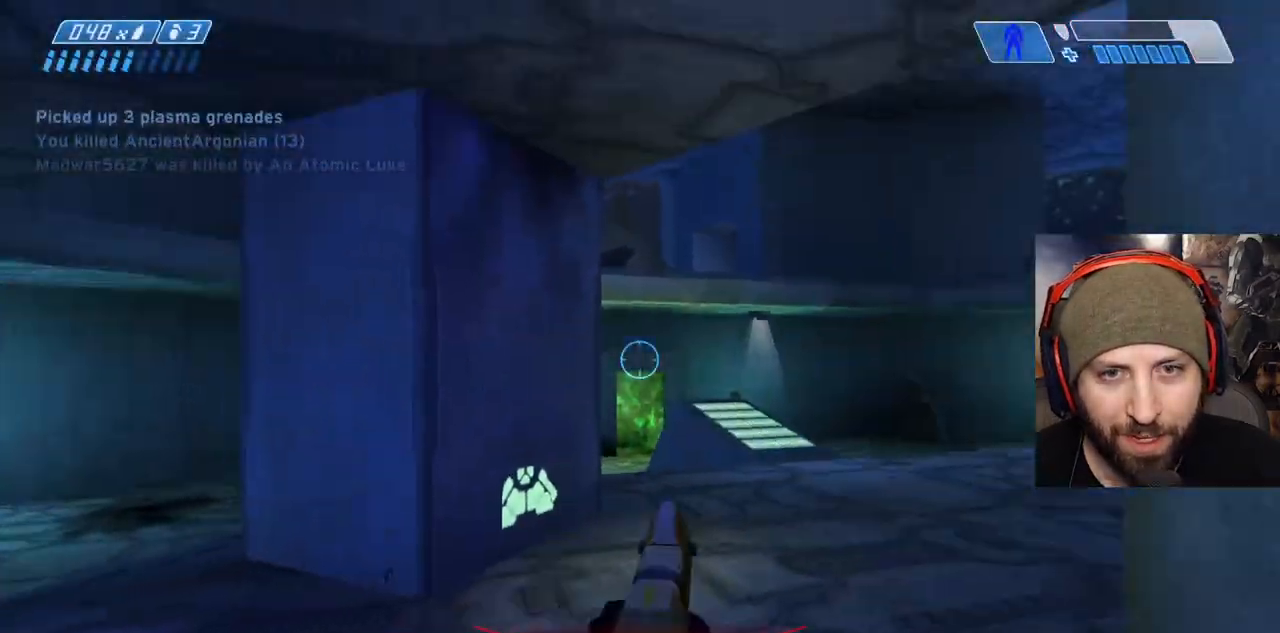
{"dt_ms": 500, "buttons": [], "left_stick": "left", "right_stick": "right", "events": [[17, "left_stick", "down-right"], [100, "right_stick", "center"], [200, "left_stick", "center"], [367, "left_stick", "left"], [400, "right_stick", "right"]]}
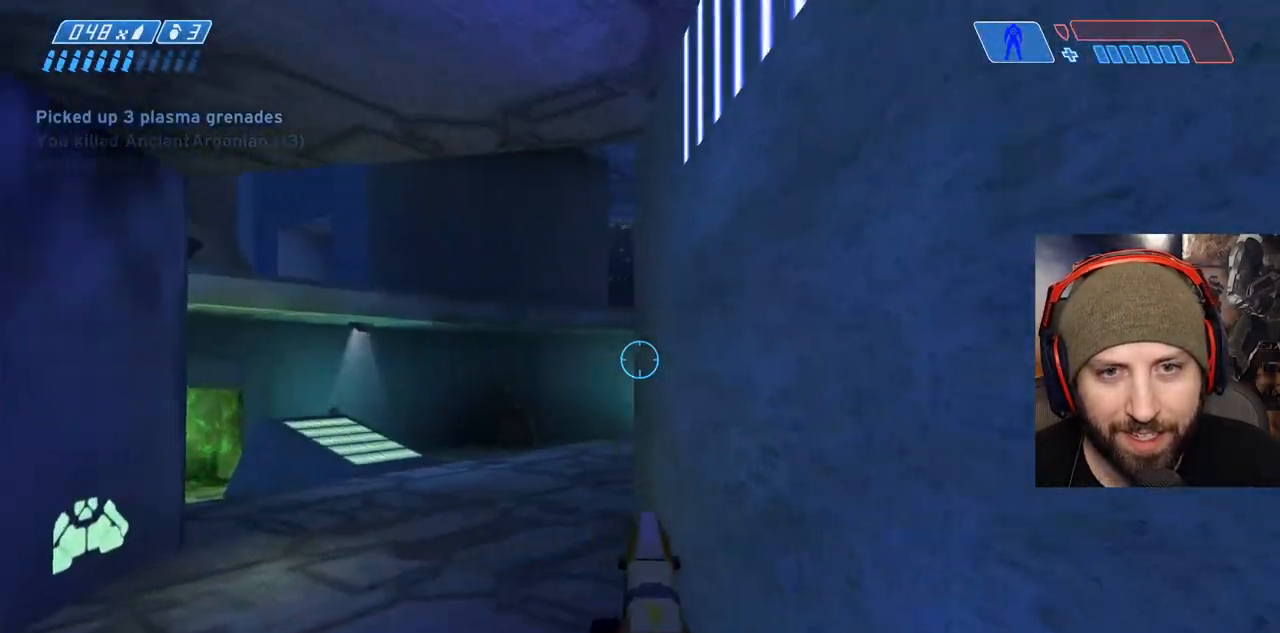
{"dt_ms": 500, "buttons": [], "left_stick": "down", "right_stick": "center", "events": [[50, "right_stick", "center"], [150, "right_stick", "right"], [267, "right_stick", "center"], [383, "left_stick", "down"]]}
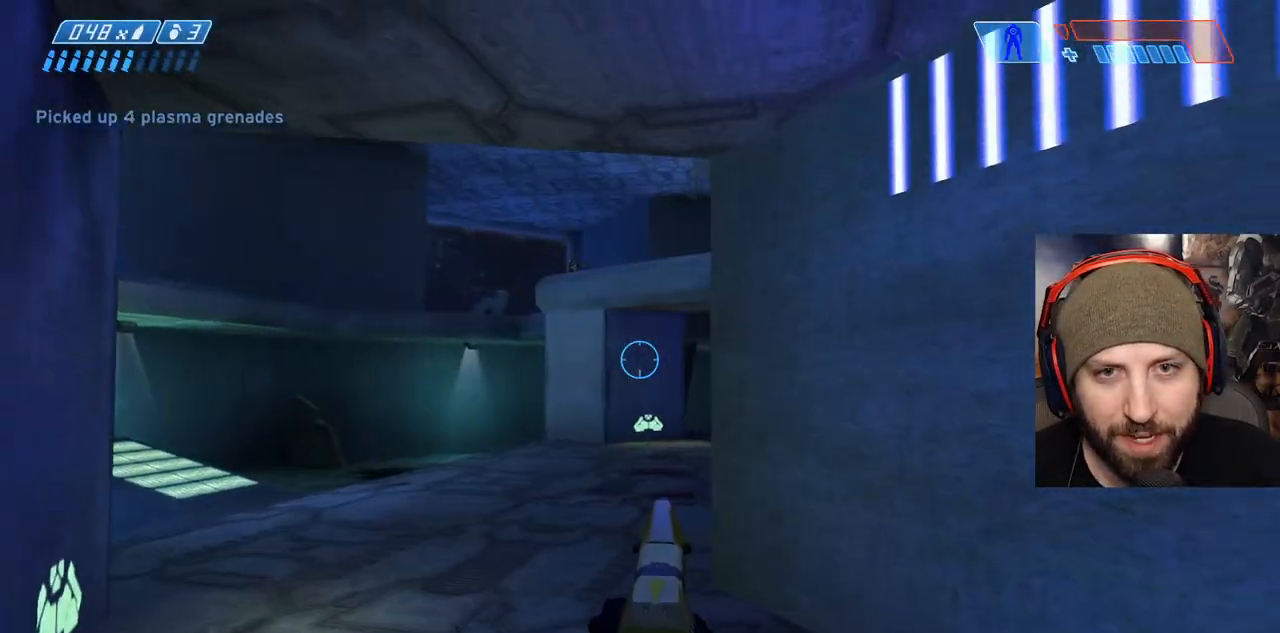
{"dt_ms": 500, "buttons": [], "left_stick": "up-right", "right_stick": "right", "events": [[17, "left_stick", "down-right"], [17, "right_stick", "right"], [233, "left_stick", "right"], [333, "left_stick", "up-right"]]}
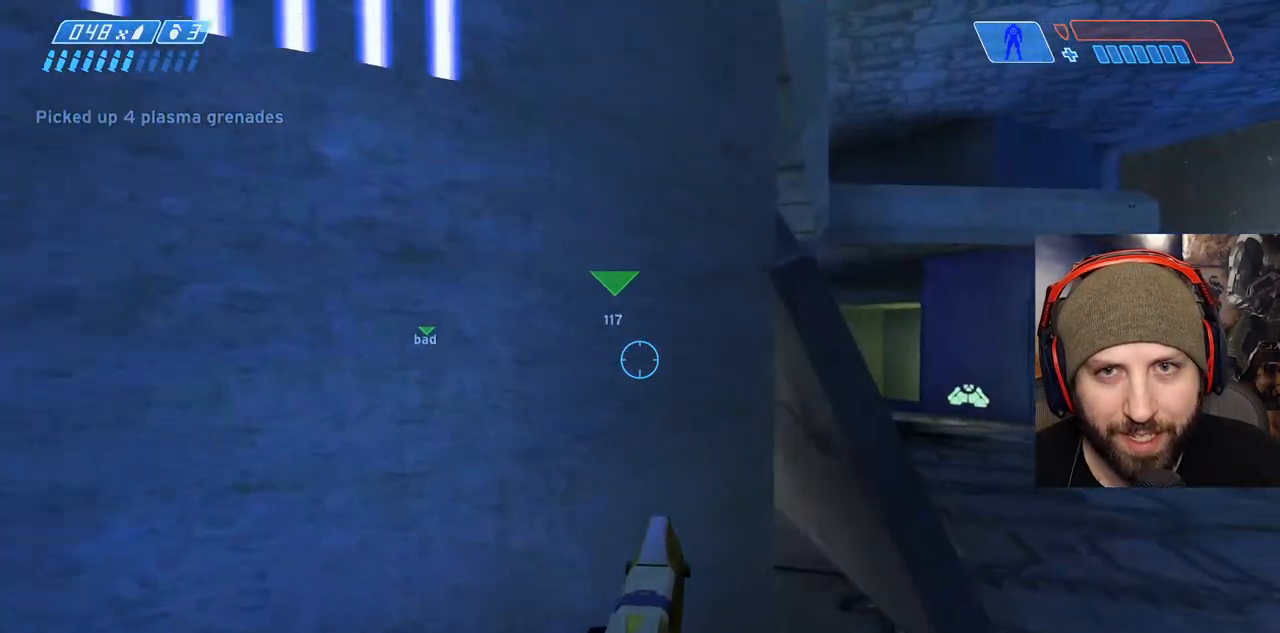
{"dt_ms": 500, "buttons": [], "left_stick": "up-right", "right_stick": "center", "events": [[417, "right_stick", "center"]]}
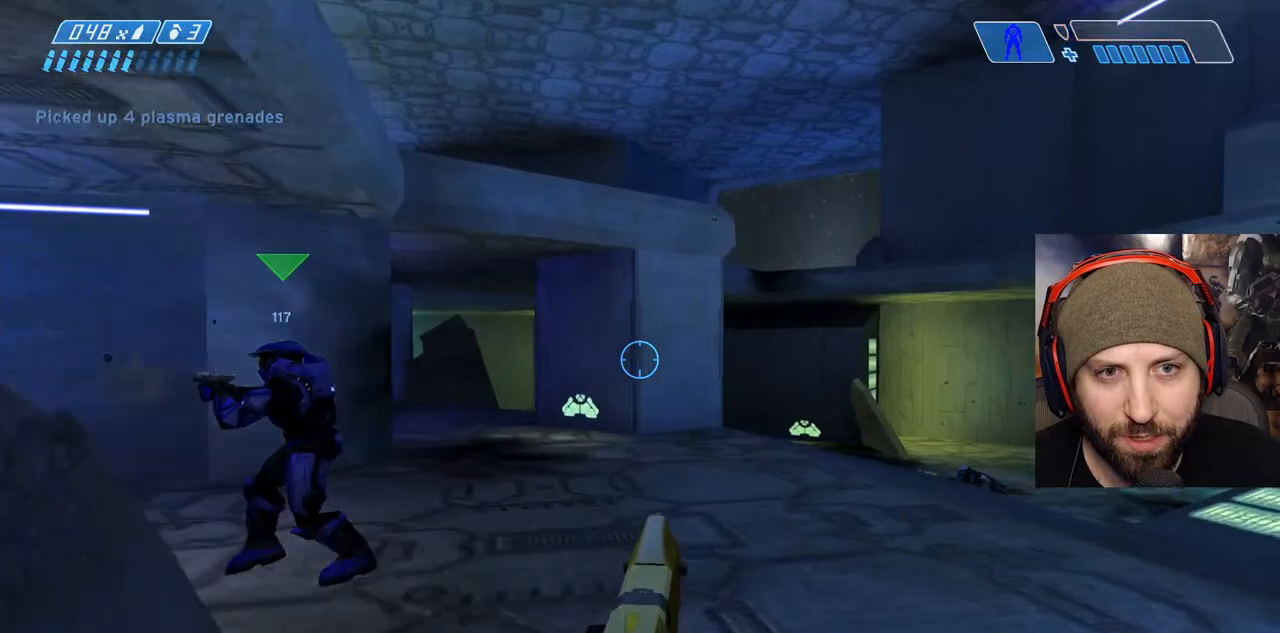
{"dt_ms": 500, "buttons": [], "left_stick": "up-right", "right_stick": "up-left"}
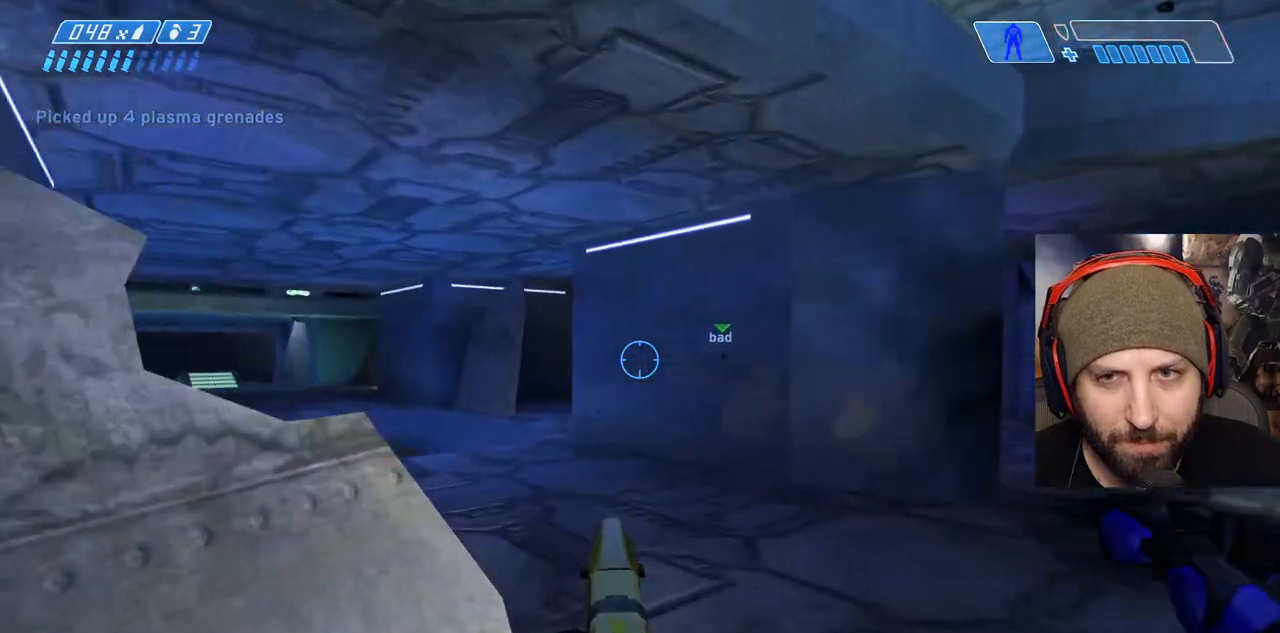
{"dt_ms": 1000, "buttons": [], "left_stick": "left", "right_stick": "center"}
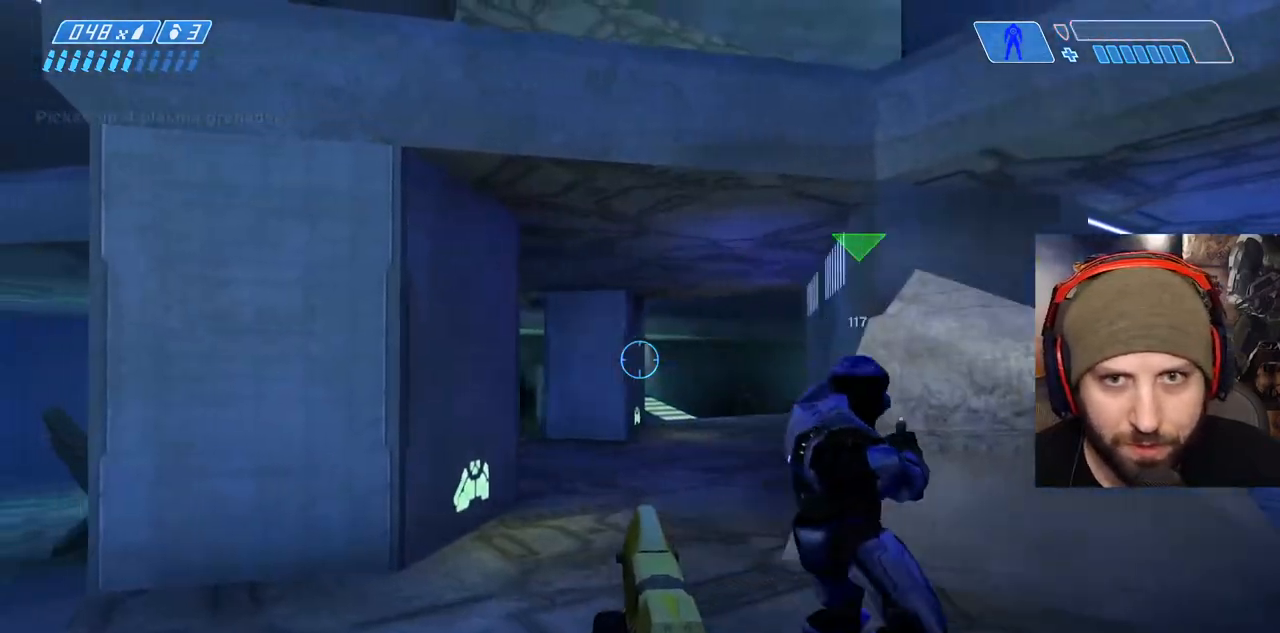
{"dt_ms": 500, "buttons": [], "left_stick": "up", "right_stick": "center", "events": [[100, "right_stick", "left"], [167, "left_stick", "up-left"], [283, "left_stick", "up"], [433, "right_stick", "center"]]}
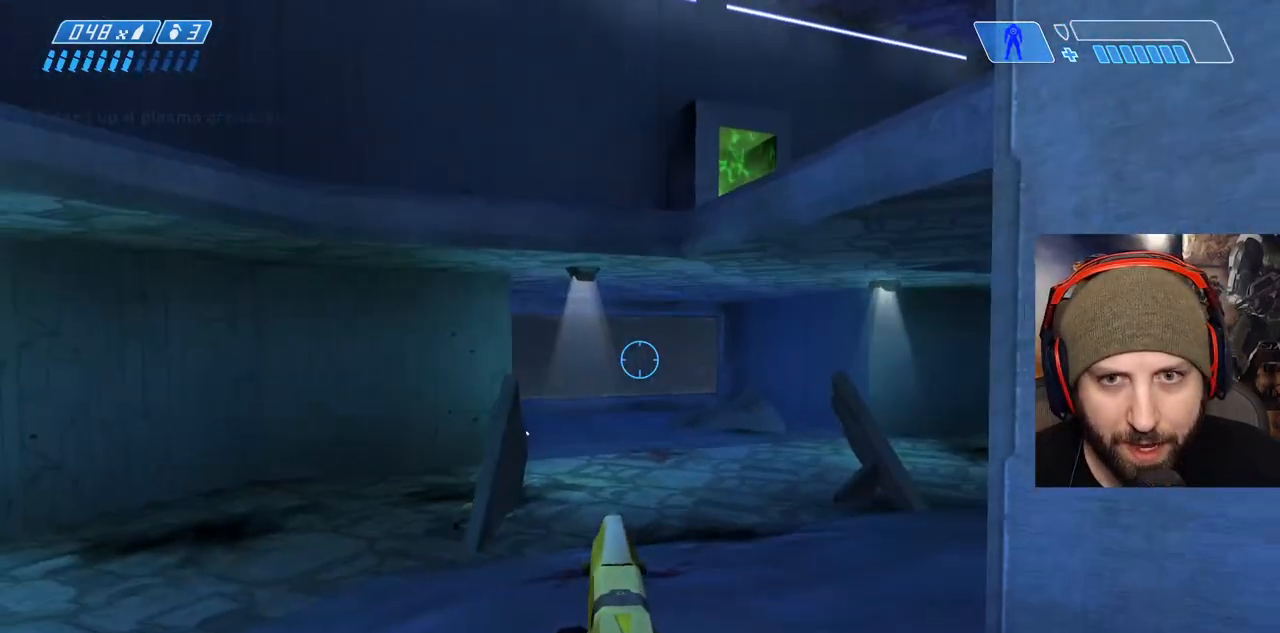
{"dt_ms": 500, "buttons": [], "left_stick": "up", "right_stick": "center", "events": [[217, "right_stick", "up-right"], [383, "right_stick", "center"]]}
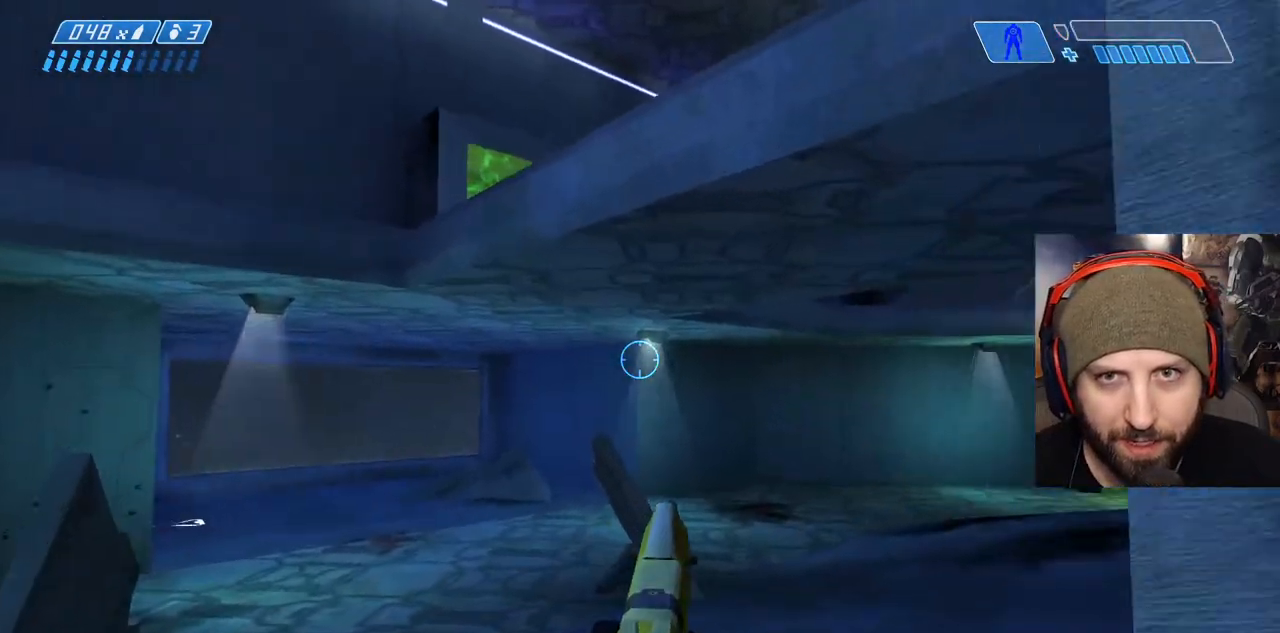
{"dt_ms": 500, "buttons": [], "left_stick": "up-left", "right_stick": "right", "events": [[50, "right_stick", "right"], [400, "left_stick", "up-left"]]}
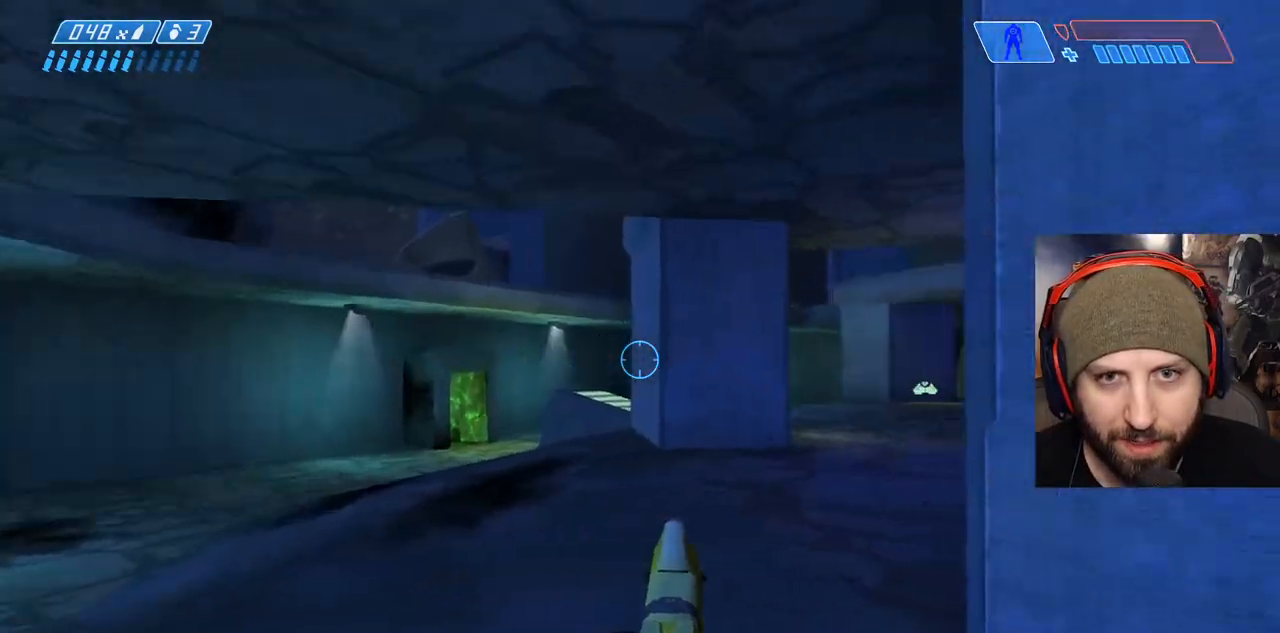
{"dt_ms": 500, "buttons": [], "left_stick": "down-left", "right_stick": "right", "events": [[50, "left_stick", "left"], [333, "left_stick", "down-left"]]}
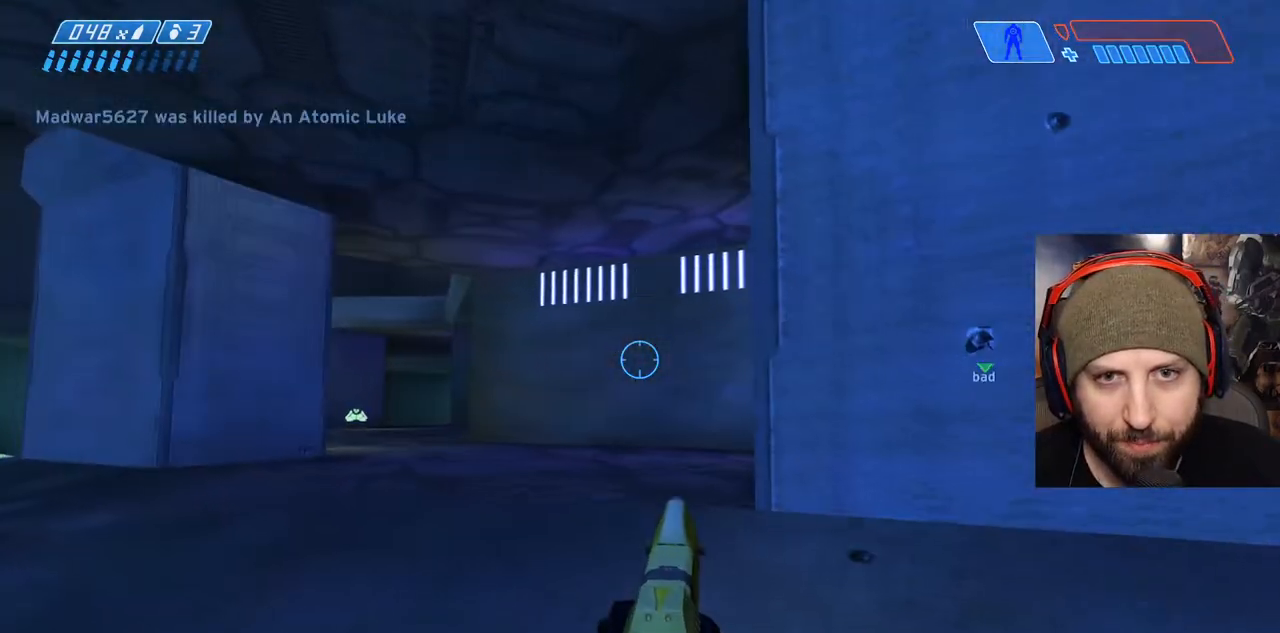
{"dt_ms": 500, "buttons": [], "left_stick": "down", "right_stick": "right", "events": [[133, "right_stick", "center"], [233, "right_stick", "right"], [333, "left_stick", "down"]]}
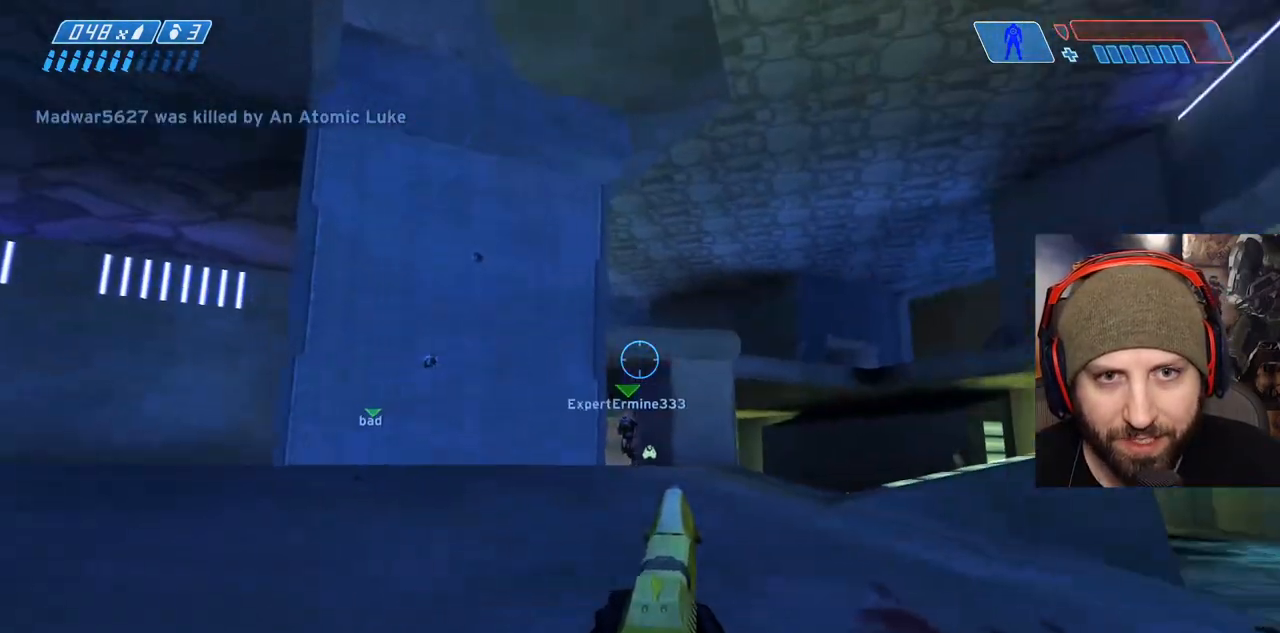
{"dt_ms": 500, "buttons": [], "left_stick": "down", "right_stick": "left", "events": [[33, "right_stick", "center"], [450, "right_stick", "left"]]}
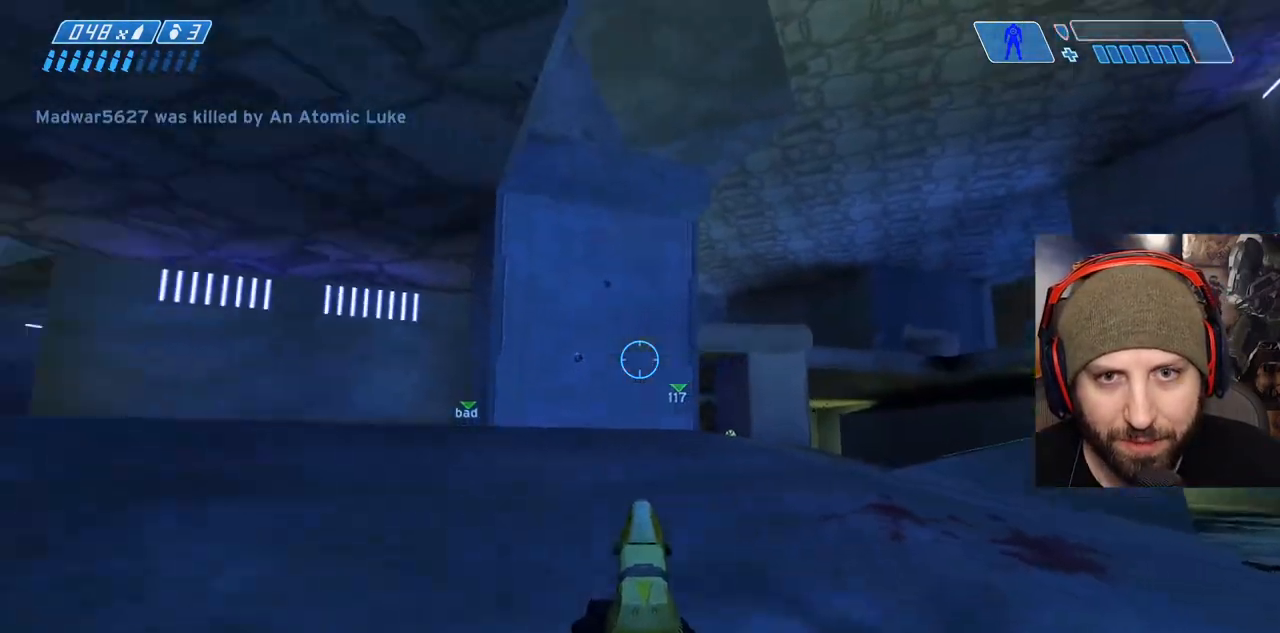
{"dt_ms": 500, "buttons": [], "left_stick": "up-right", "right_stick": "center", "events": [[67, "left_stick", "down-left"], [317, "left_stick", "up-left"], [367, "left_stick", "up-right"], [367, "right_stick", "center"]]}
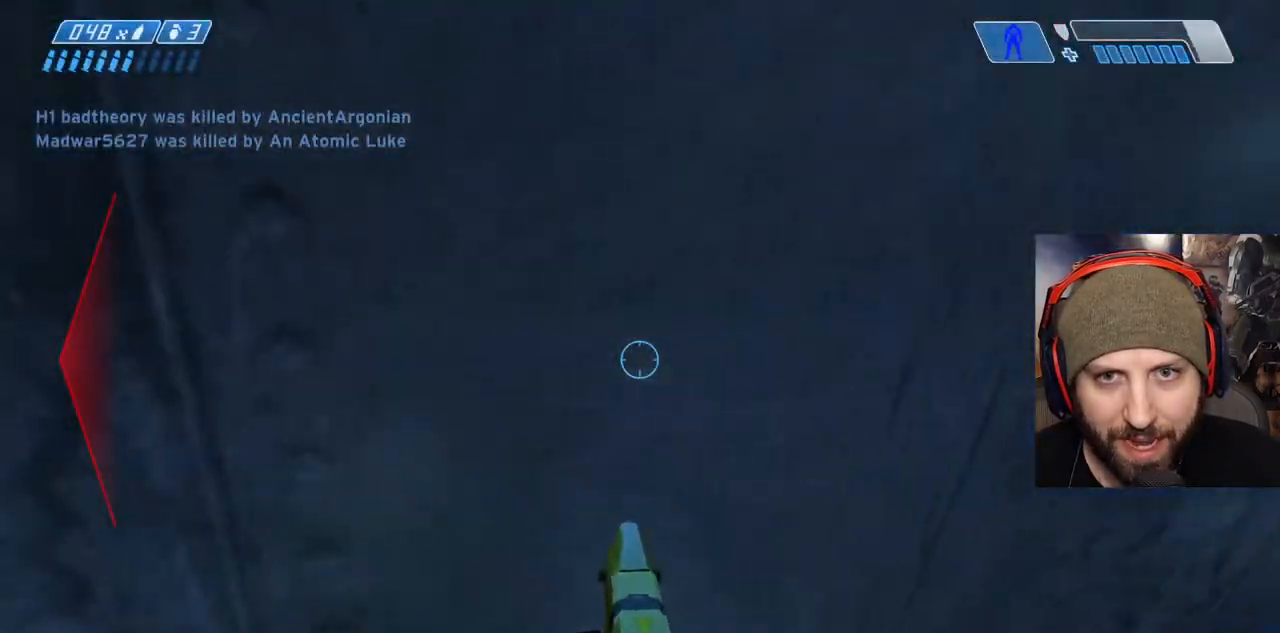
{"dt_ms": 500, "buttons": [], "left_stick": "left", "right_stick": "right", "events": [[17, "right_stick", "left"], [167, "left_stick", "left"], [300, "right_stick", "center"], [400, "right_stick", "right"]]}
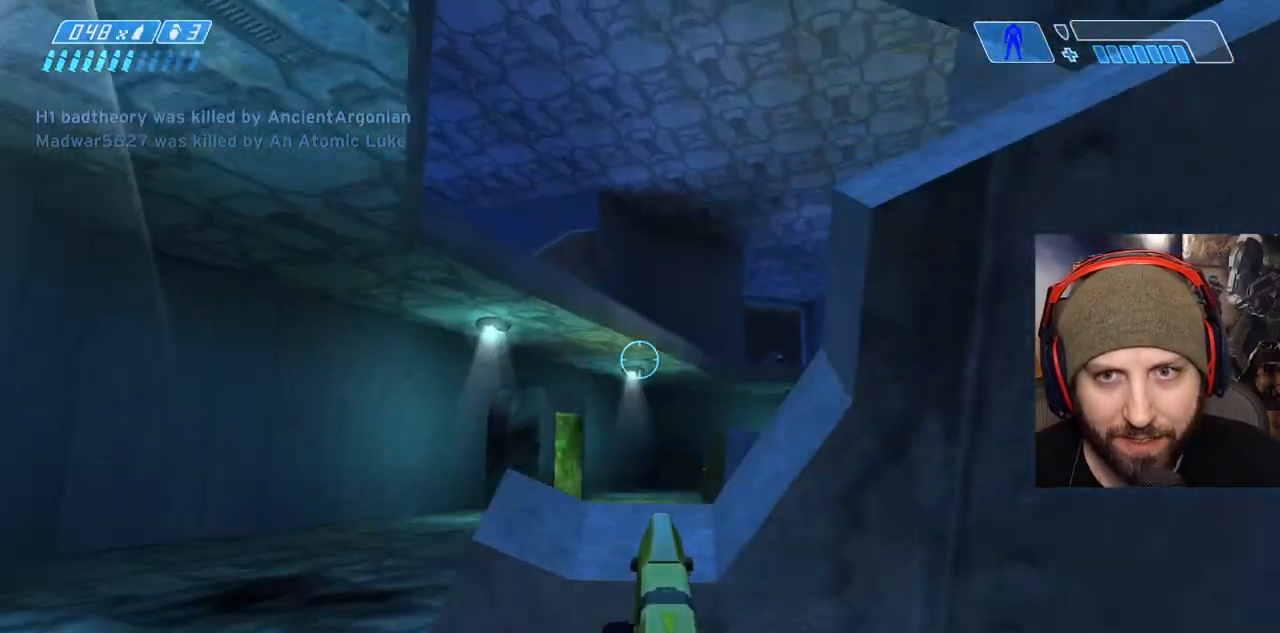
{"dt_ms": 500, "buttons": ["R2"], "left_stick": "right", "right_stick": "center", "events": [[100, "left_stick", "right"], [400, "left_stick", "center"], [433, "R2", "down"], [433, "right_stick", "center"], [483, "left_stick", "right"]]}
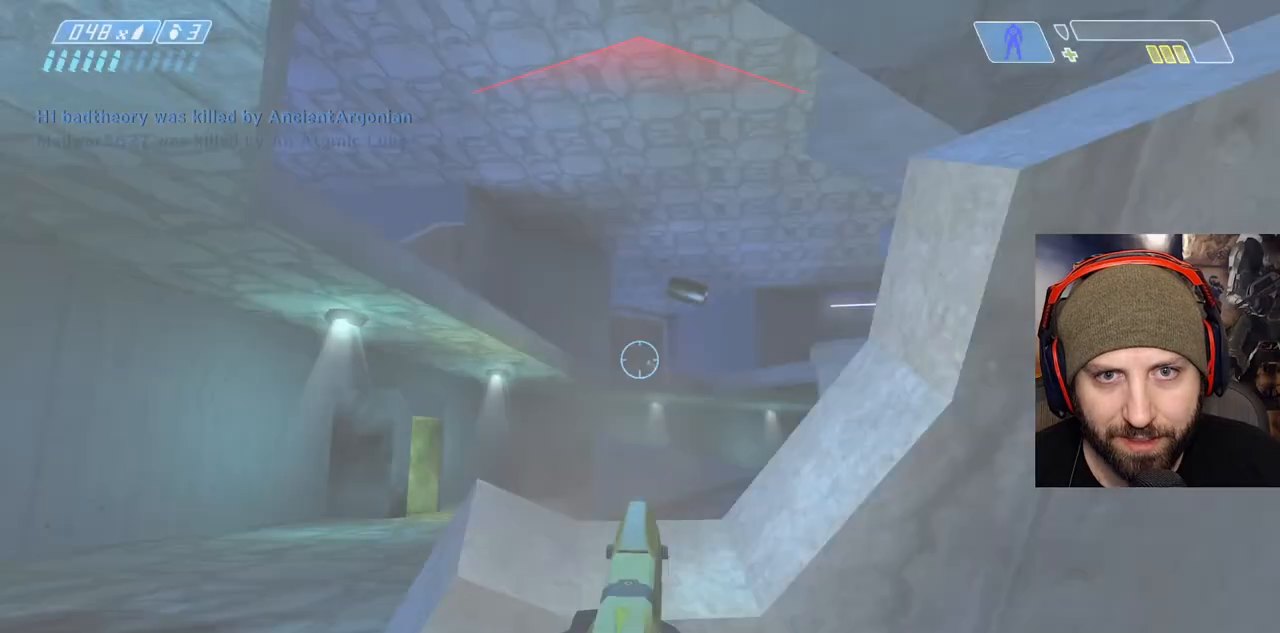
{"dt_ms": 500, "buttons": [], "left_stick": "left", "right_stick": "center", "events": [[83, "left_stick", "center"], [117, "R2", "up"], [133, "left_stick", "left"], [200, "left_stick", "center"], [267, "left_stick", "down-right"], [333, "left_stick", "center"], [400, "left_stick", "left"]]}
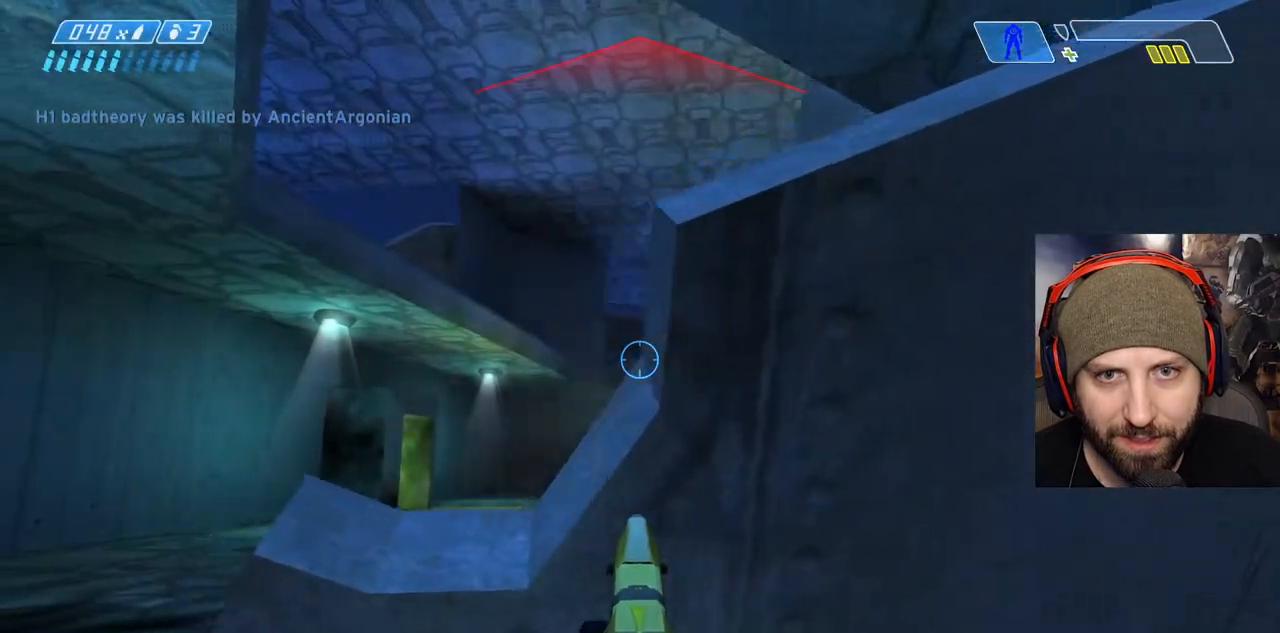
{"dt_ms": 500, "buttons": [], "left_stick": "center", "right_stick": "center", "events": [[100, "right_stick", "right"], [117, "left_stick", "right"], [167, "R2", "down"], [250, "right_stick", "center"], [400, "left_stick", "left"], [417, "R2", "up"], [483, "left_stick", "center"]]}
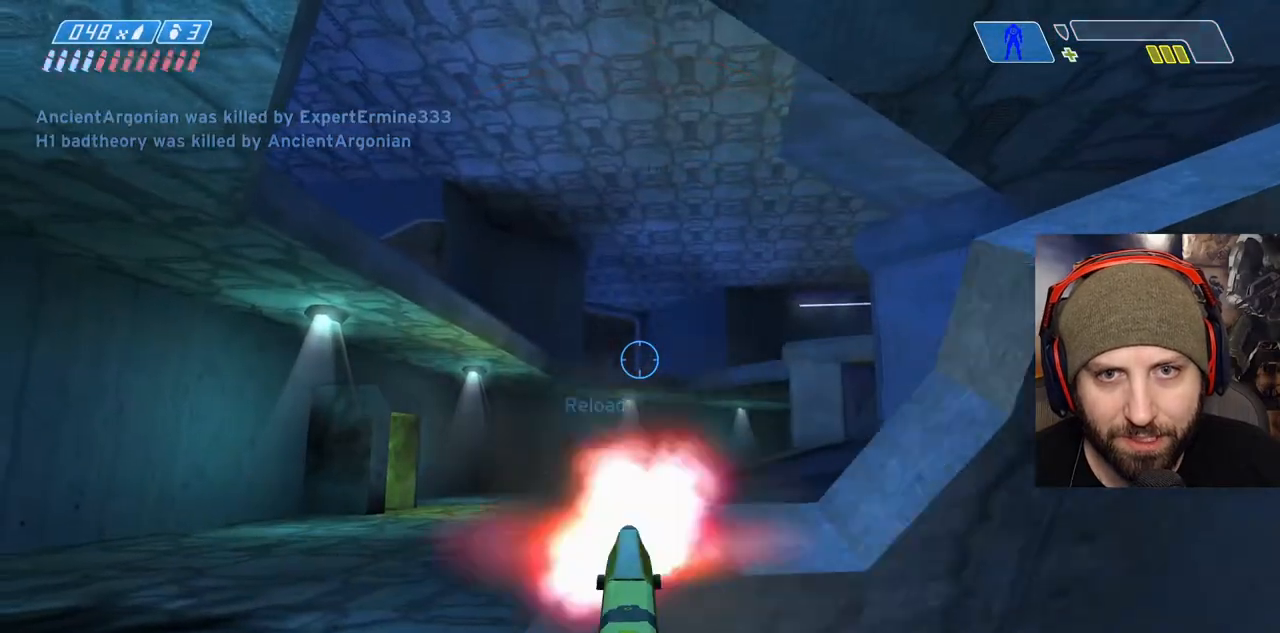
{"dt_ms": 500, "buttons": [], "left_stick": "center", "right_stick": "center", "events": [[17, "left_stick", "down-right"], [33, "R2", "down"], [183, "R2", "up"], [383, "left_stick", "center"]]}
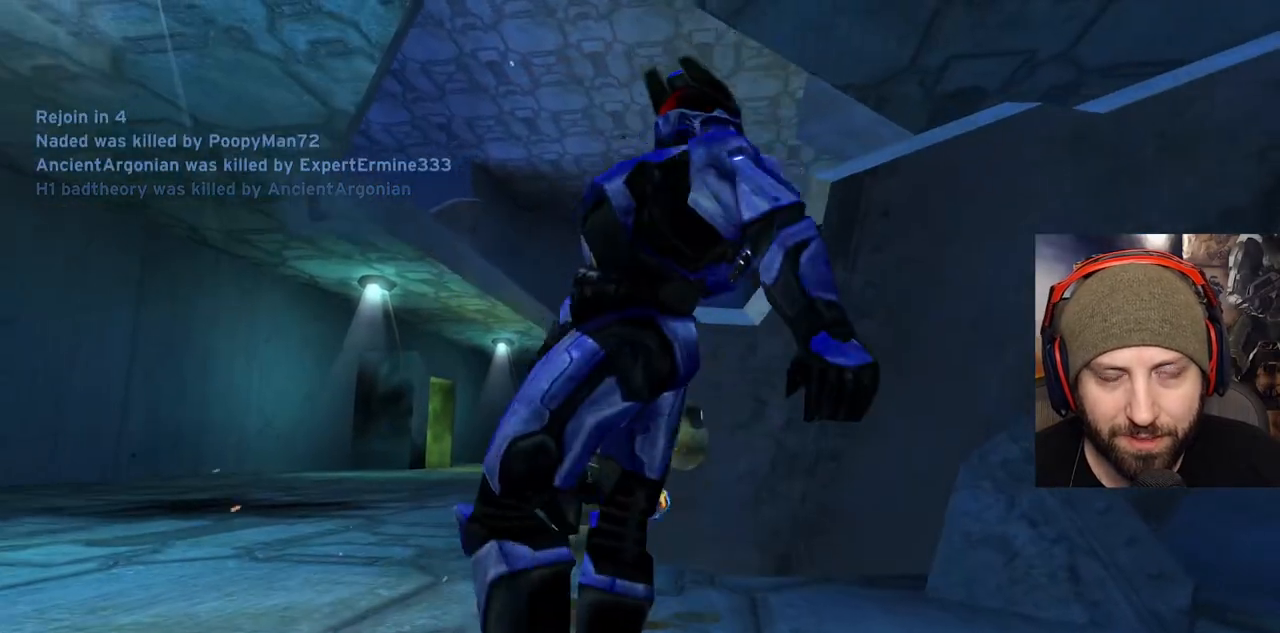
{"dt_ms": 500, "buttons": [], "left_stick": "center", "right_stick": "center", "events": []}